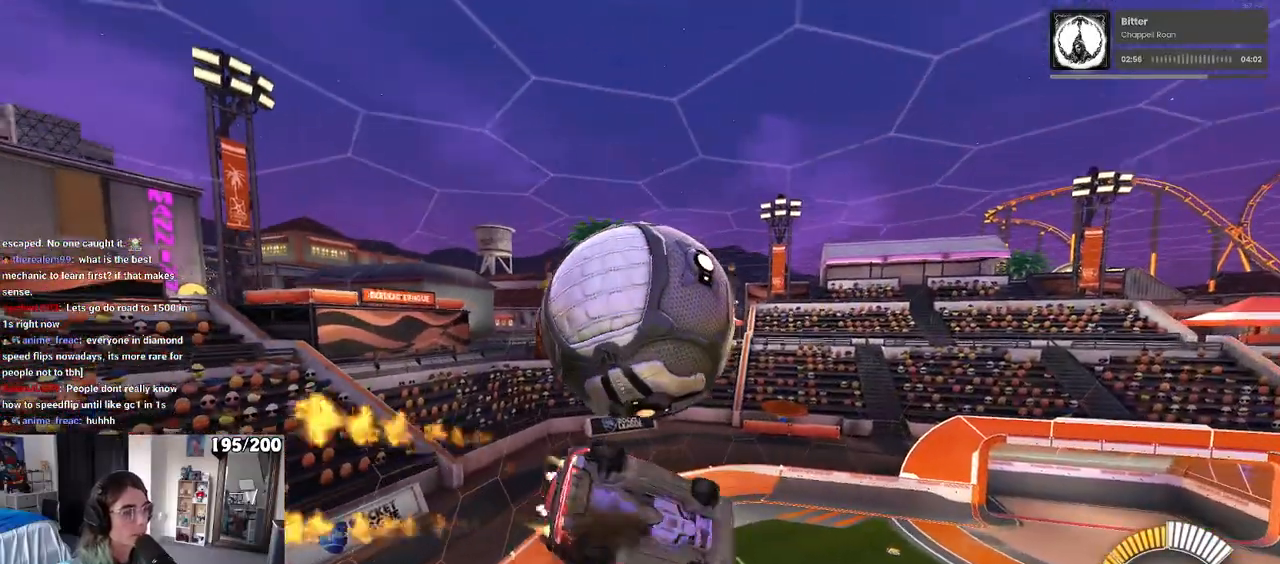
Gameplay with a controller (PlayStation layout); each line is a JSON object with the inputs held at the frame after it. "events" lists button and stick changes between this image and that frame as [ms after this image, input, new state], when the widget could be followed in between. Not read: R2.
{"buttons": ["L1", "R1"], "left_stick": "up", "right_stick": "center", "events": [[100, "R1", "up"], [250, "L1", "down"], [250, "left_stick", "center"], [317, "left_stick", "up"], [500, "R1", "down"]]}
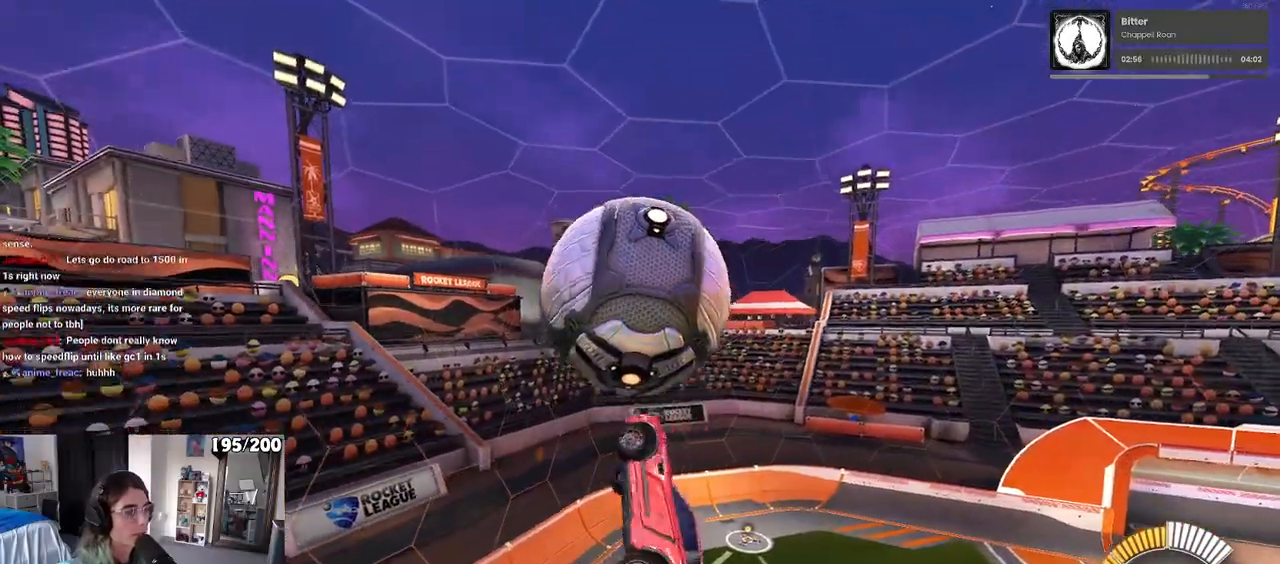
{"buttons": ["CROSS", "R1"], "left_stick": "up", "right_stick": "center", "events": [[50, "left_stick", "right"], [200, "R1", "up"], [283, "L1", "up"], [383, "R1", "down"], [383, "left_stick", "up"], [433, "CROSS", "down"]]}
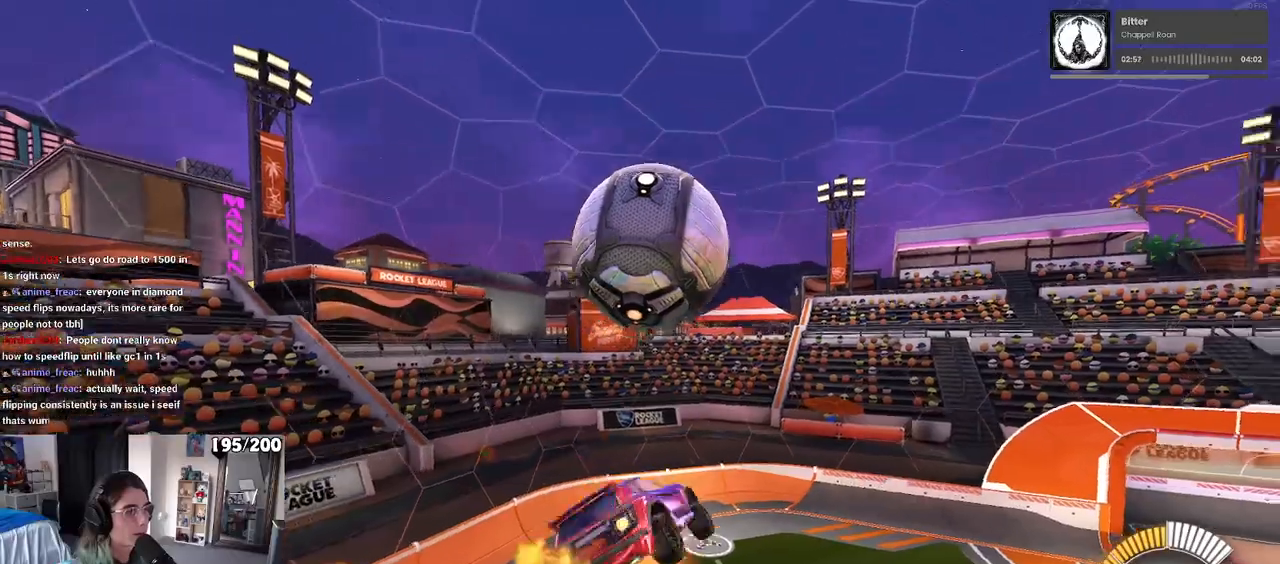
{"buttons": ["L1", "R1"], "left_stick": "down-right", "right_stick": "center", "events": [[17, "left_stick", "down"], [33, "CROSS", "up"], [400, "left_stick", "down-right"], [417, "L1", "down"]]}
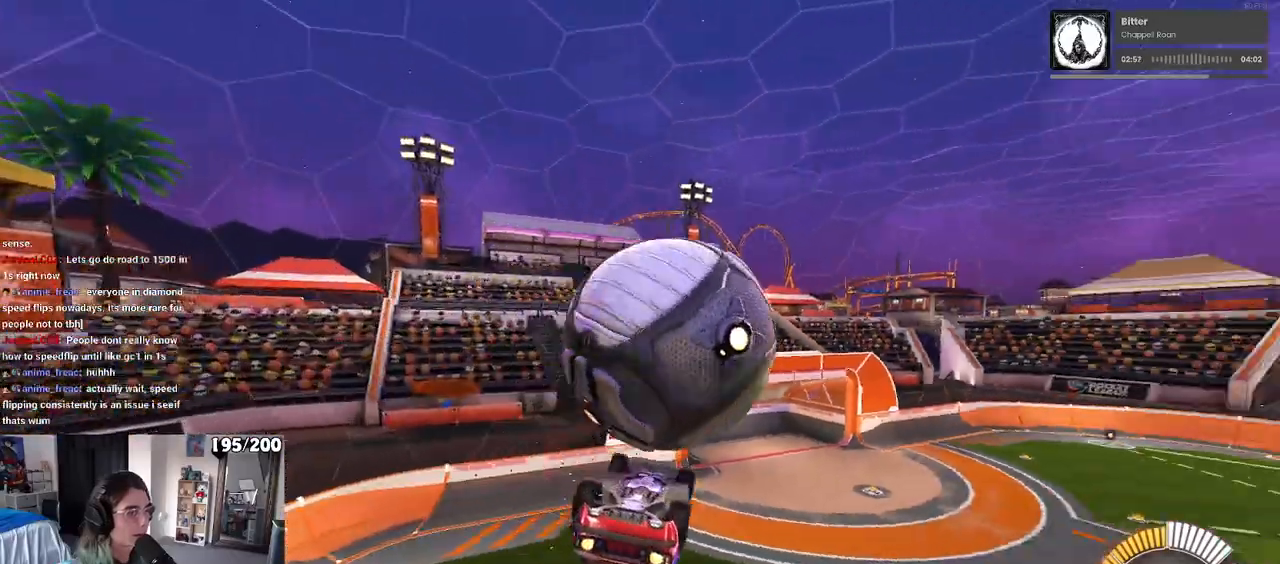
{"buttons": [], "left_stick": "up", "right_stick": "center", "events": [[50, "left_stick", "down"], [200, "R1", "up"], [267, "L1", "up"], [267, "left_stick", "center"], [383, "left_stick", "up"], [400, "CROSS", "down"], [450, "CROSS", "up"]]}
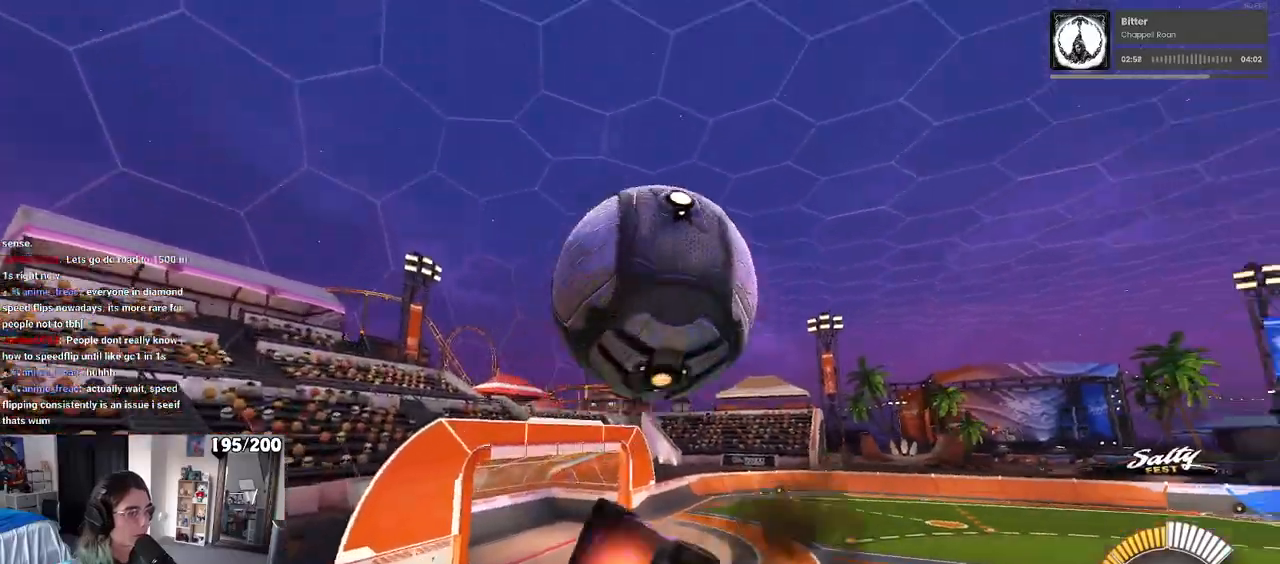
{"buttons": [], "left_stick": "center", "right_stick": "center", "events": [[33, "left_stick", "center"]]}
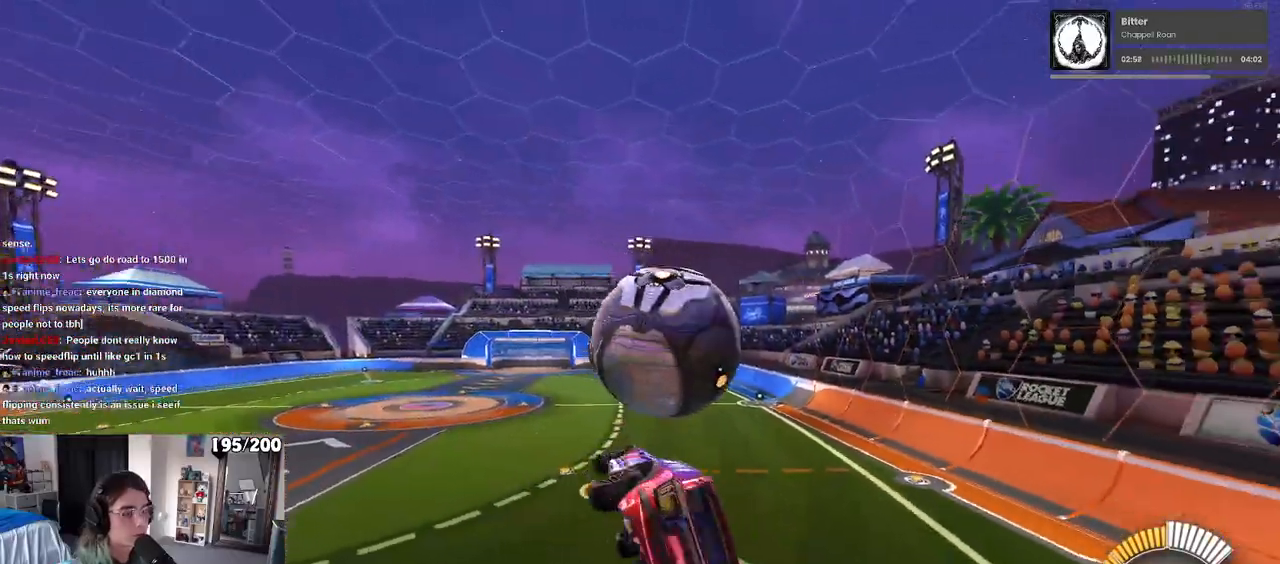
{"buttons": ["TRIANGLE", "R1"], "left_stick": "left", "right_stick": "center", "events": [[100, "R1", "down"], [117, "R3", "down"], [167, "left_stick", "left"], [217, "R3", "up"], [350, "left_stick", "center"], [467, "TRIANGLE", "down"], [500, "left_stick", "left"]]}
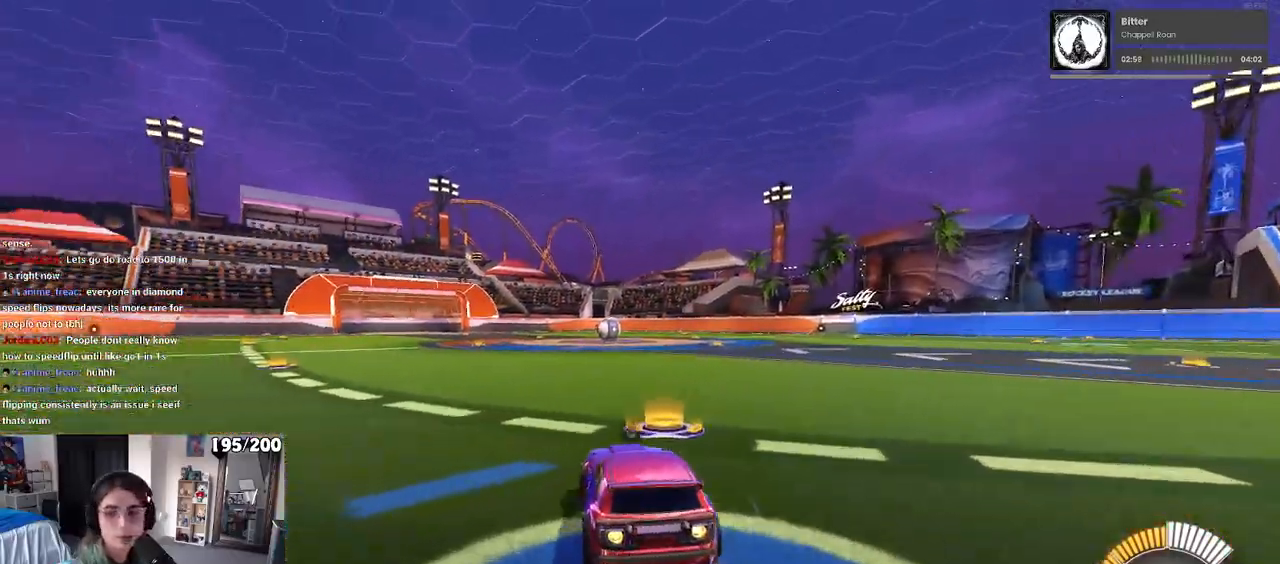
{"buttons": [], "left_stick": "center", "right_stick": "center", "events": [[117, "TRIANGLE", "up"], [117, "left_stick", "center"], [367, "DPAD_UP", "down"], [400, "R1", "up"], [417, "DPAD_UP", "up"]]}
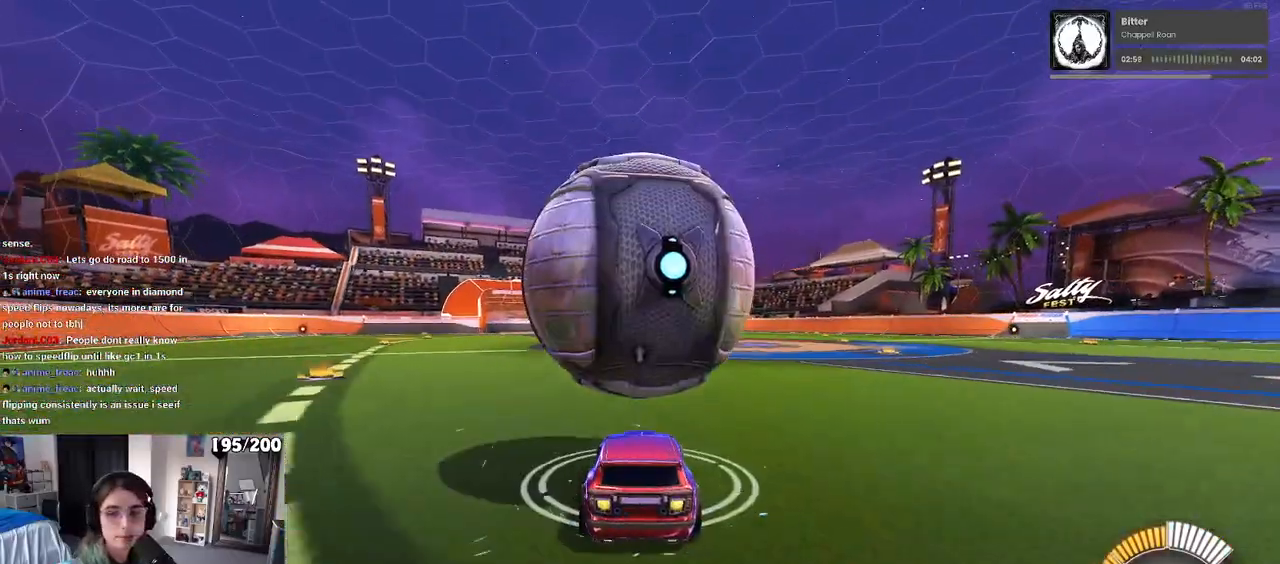
{"buttons": ["R1"], "left_stick": "center", "right_stick": "center", "events": [[133, "left_stick", "right"], [200, "R1", "down"], [250, "left_stick", "center"]]}
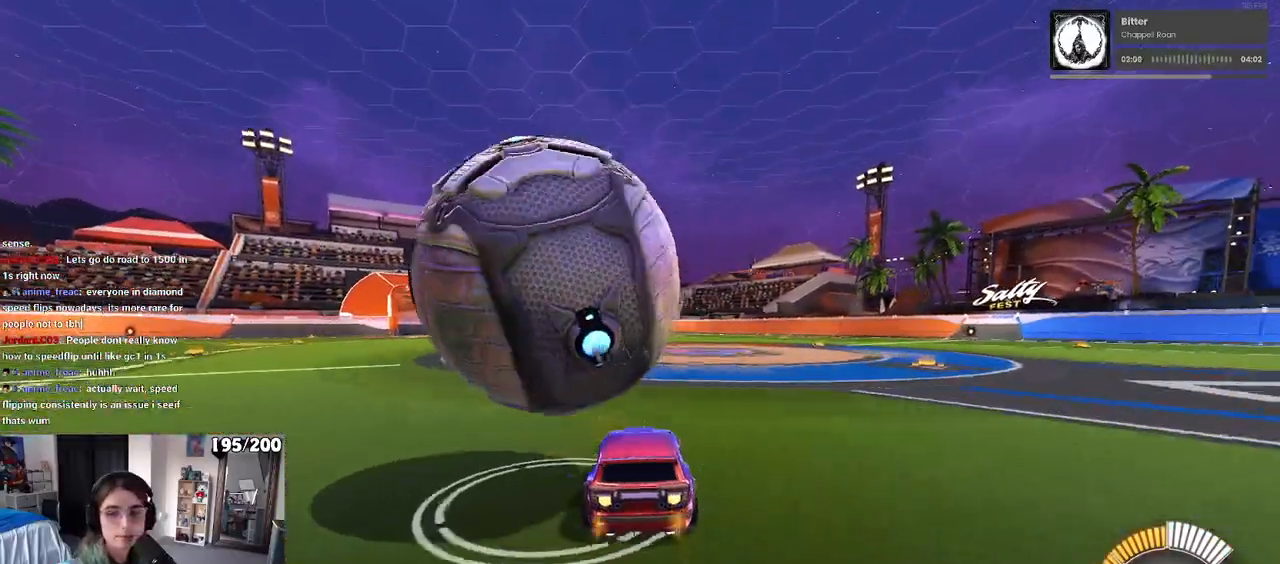
{"buttons": ["L2"], "left_stick": "left", "right_stick": "center", "events": [[83, "R1", "up"], [117, "left_stick", "left"], [200, "SQUARE", "down"], [350, "SQUARE", "up"], [483, "L2", "down"]]}
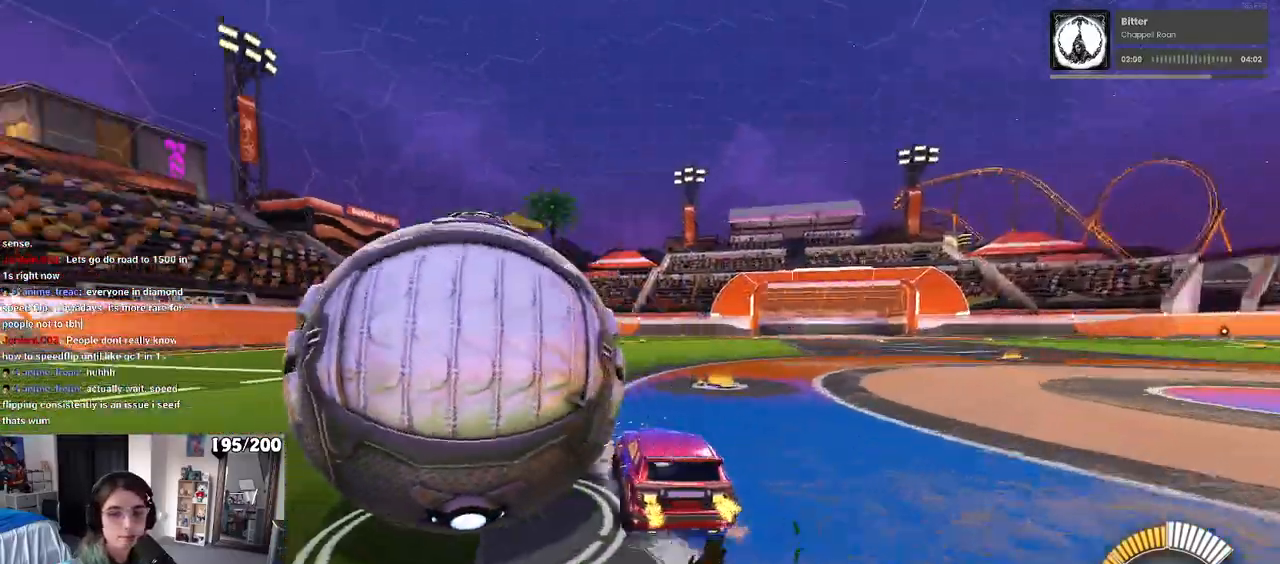
{"buttons": ["L2"], "left_stick": "left", "right_stick": "center", "events": [[100, "L2", "up"], [150, "left_stick", "right"], [317, "left_stick", "left"], [400, "L2", "down"]]}
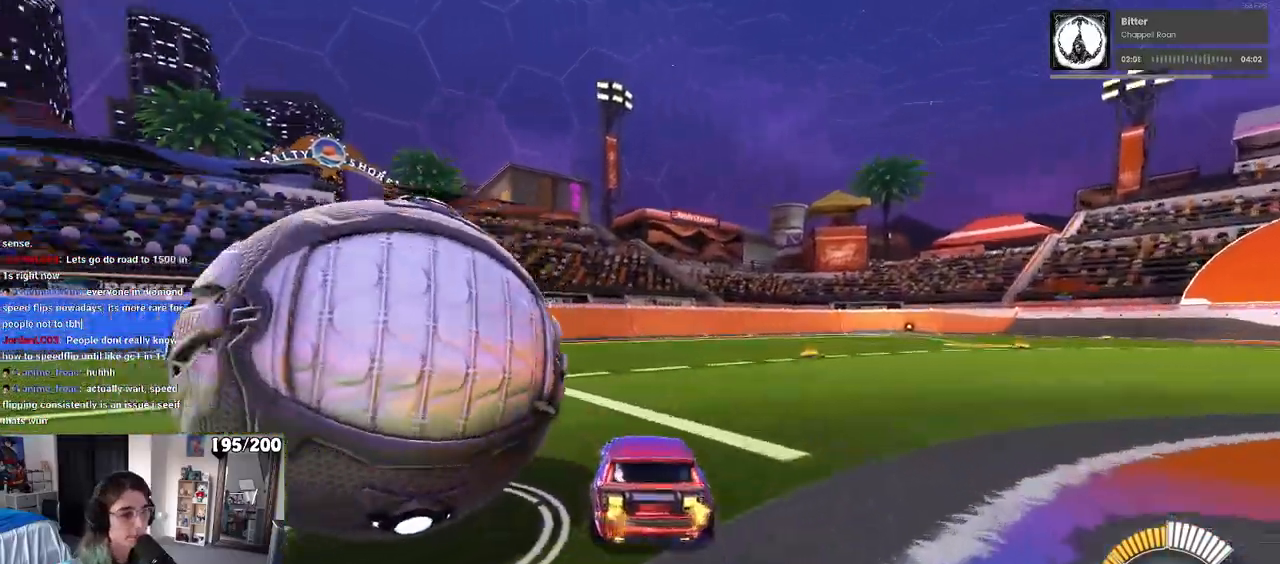
{"buttons": ["R1"], "left_stick": "center", "right_stick": "center", "events": [[83, "left_stick", "down-right"], [183, "left_stick", "center"], [233, "L2", "up"], [233, "R1", "down"], [250, "left_stick", "left"], [467, "left_stick", "center"]]}
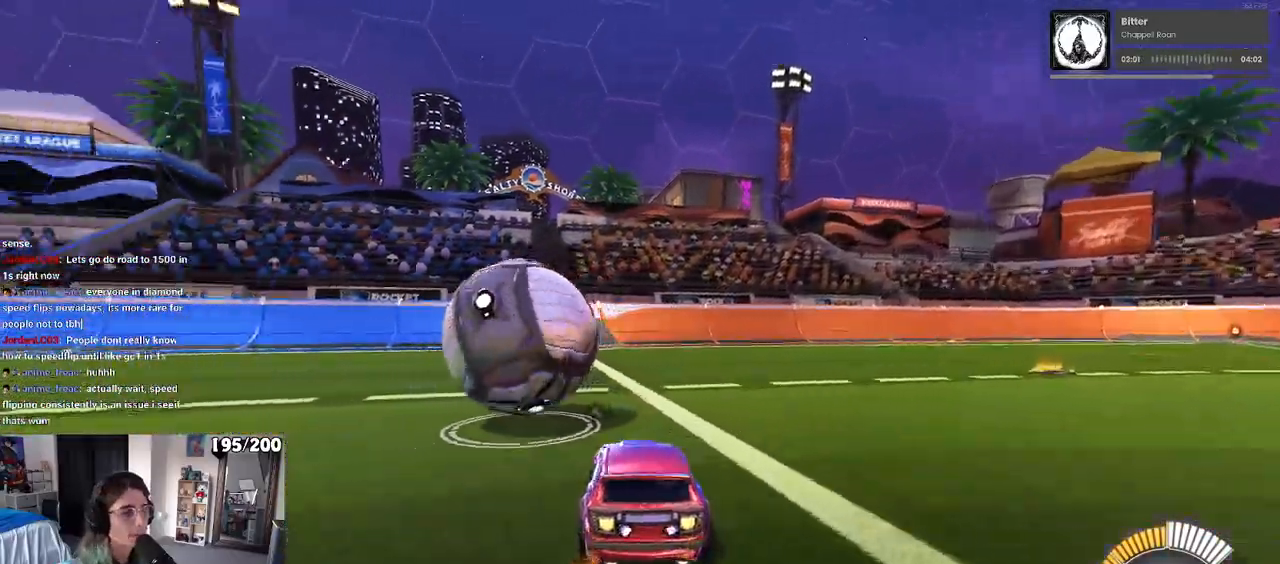
{"buttons": ["R1"], "left_stick": "center", "right_stick": "center", "events": [[133, "left_stick", "left"], [250, "left_stick", "center"]]}
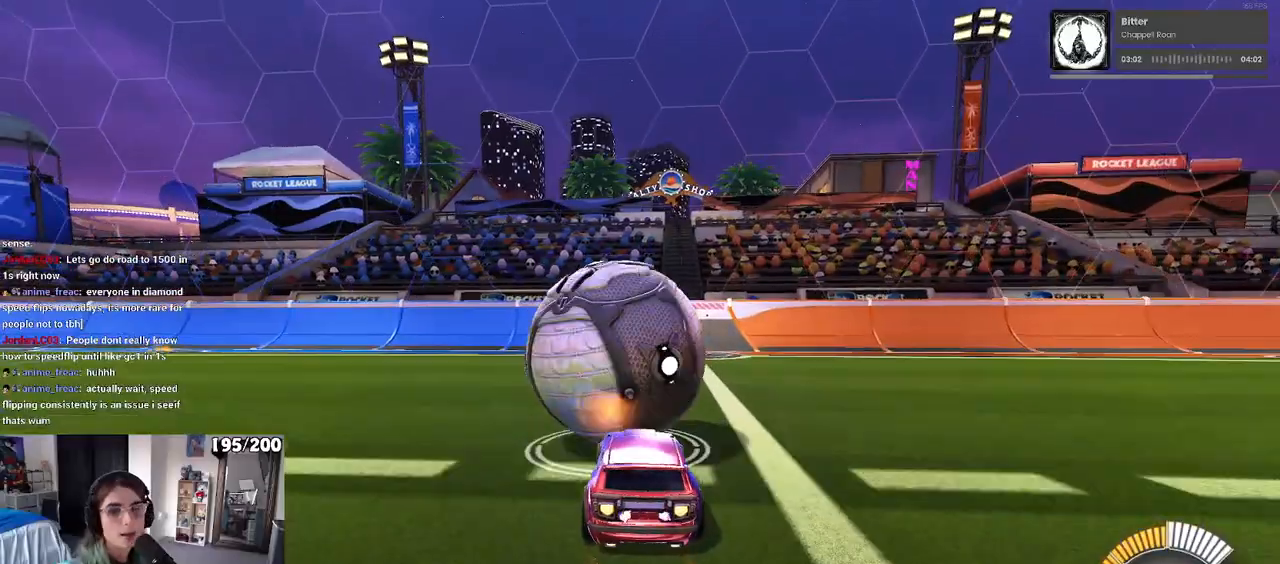
{"buttons": [], "left_stick": "center", "right_stick": "center", "events": [[33, "TRIANGLE", "down"], [150, "TRIANGLE", "up"], [183, "R1", "up"], [233, "left_stick", "left"], [417, "left_stick", "center"]]}
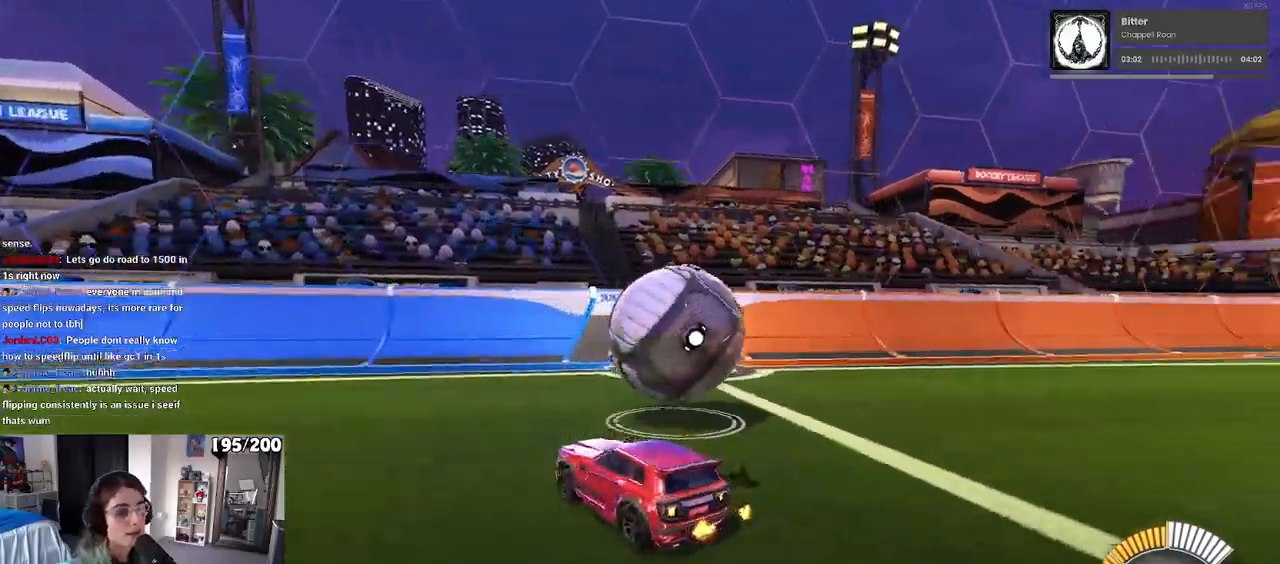
{"buttons": [], "left_stick": "center", "right_stick": "center", "events": [[183, "left_stick", "right"], [417, "left_stick", "center"]]}
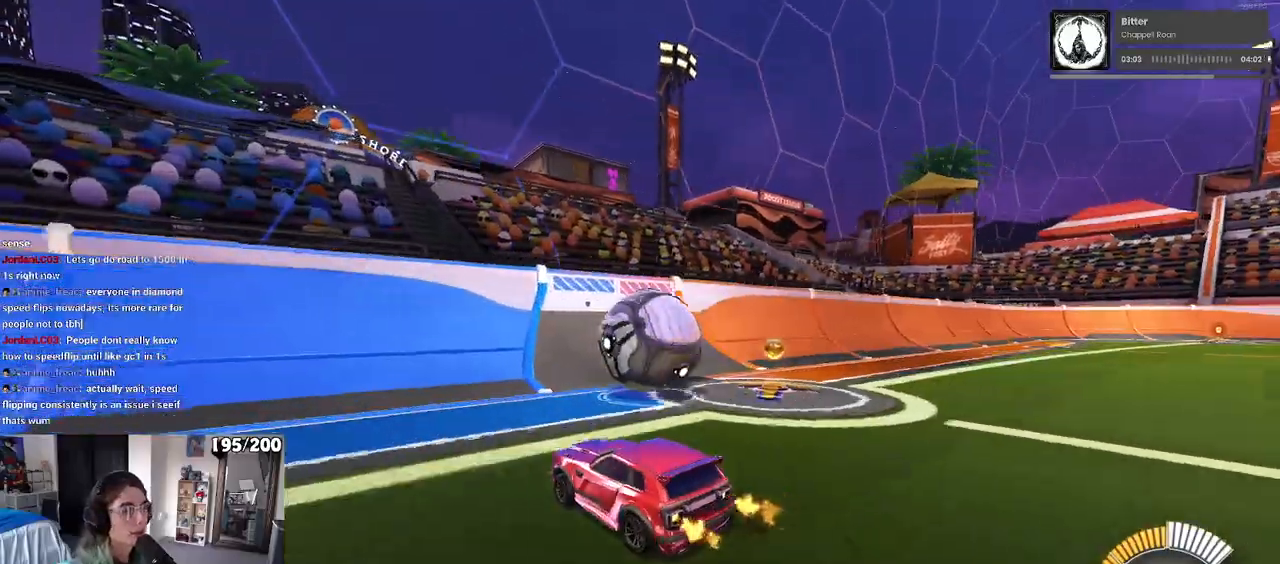
{"buttons": [], "left_stick": "right", "right_stick": "center", "events": [[50, "R1", "down"], [83, "left_stick", "right"], [283, "left_stick", "center"], [383, "left_stick", "right"], [467, "R1", "up"]]}
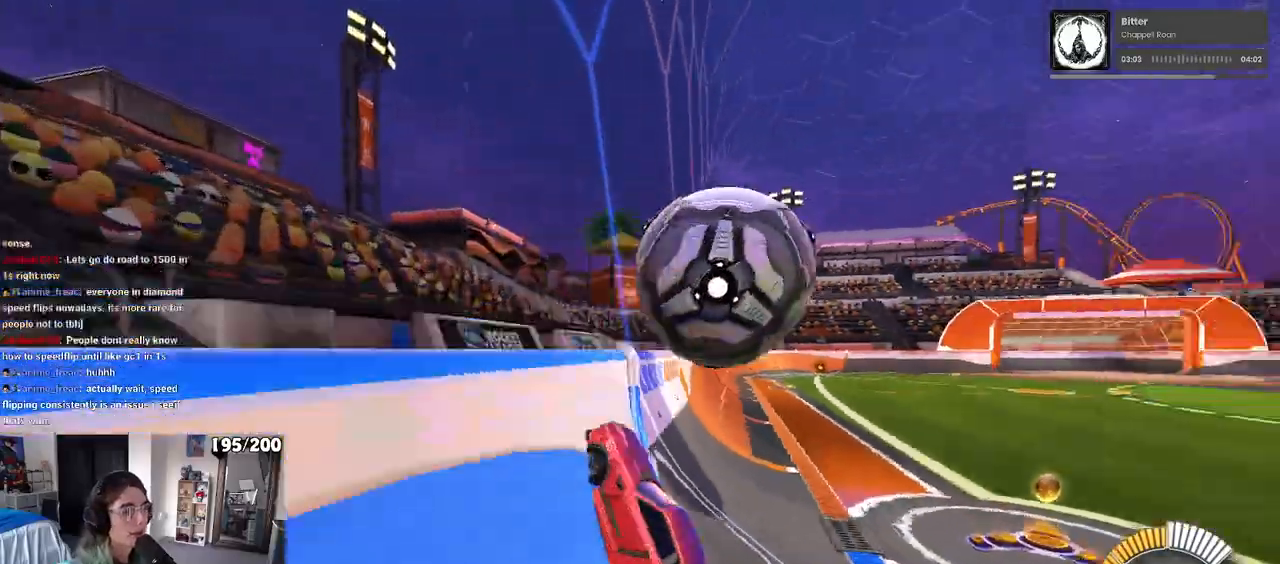
{"buttons": ["L1"], "left_stick": "down-right", "right_stick": "center", "events": [[150, "CROSS", "down"], [167, "L1", "down"], [267, "left_stick", "center"], [383, "CROSS", "up"], [417, "left_stick", "right"], [483, "left_stick", "down-right"]]}
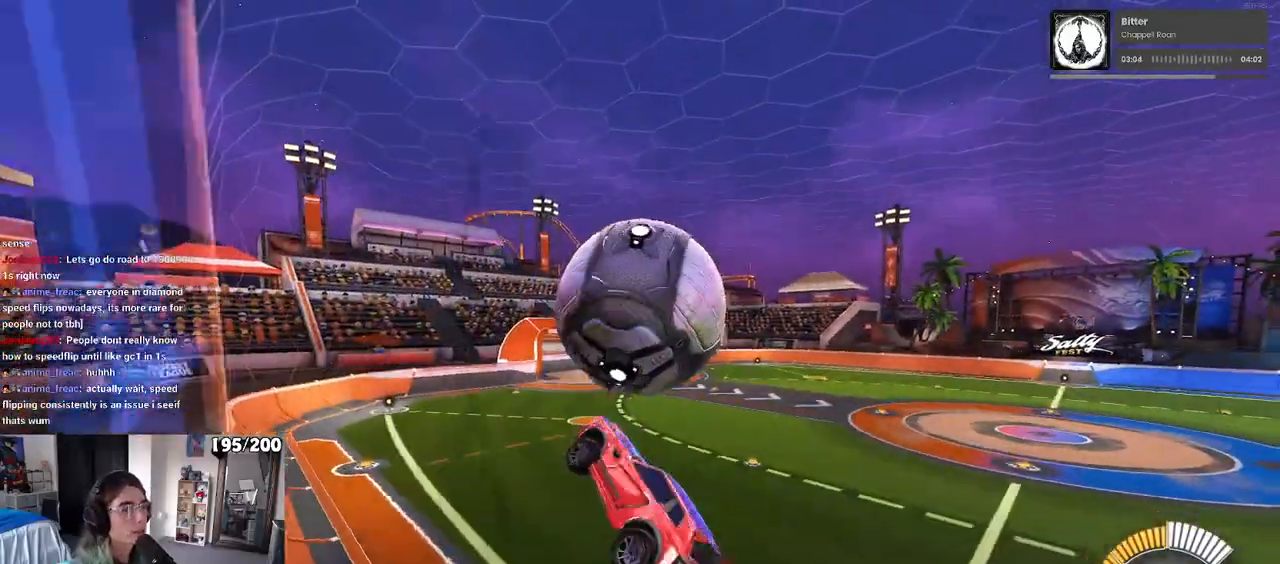
{"buttons": ["L1", "R1"], "left_stick": "down-left", "right_stick": "center", "events": [[300, "left_stick", "center"], [400, "R1", "down"], [400, "left_stick", "down-left"]]}
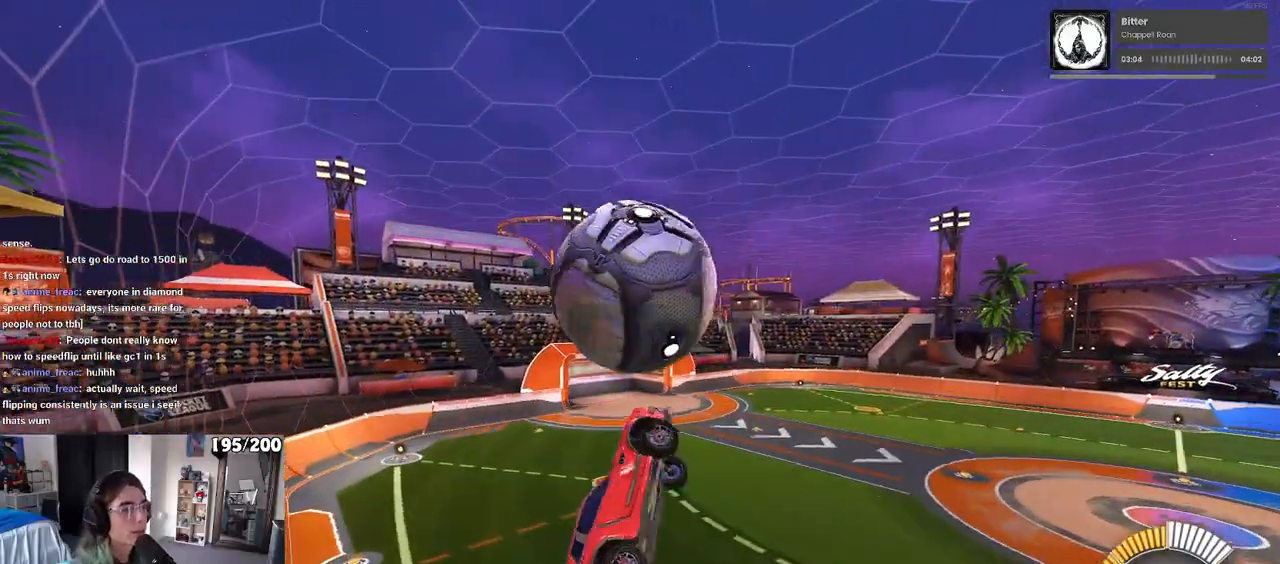
{"buttons": ["L1"], "left_stick": "up", "right_stick": "center", "events": [[117, "L1", "up"], [117, "left_stick", "down"], [367, "R1", "up"], [367, "left_stick", "right"], [433, "left_stick", "center"], [483, "left_stick", "up"], [500, "L1", "down"]]}
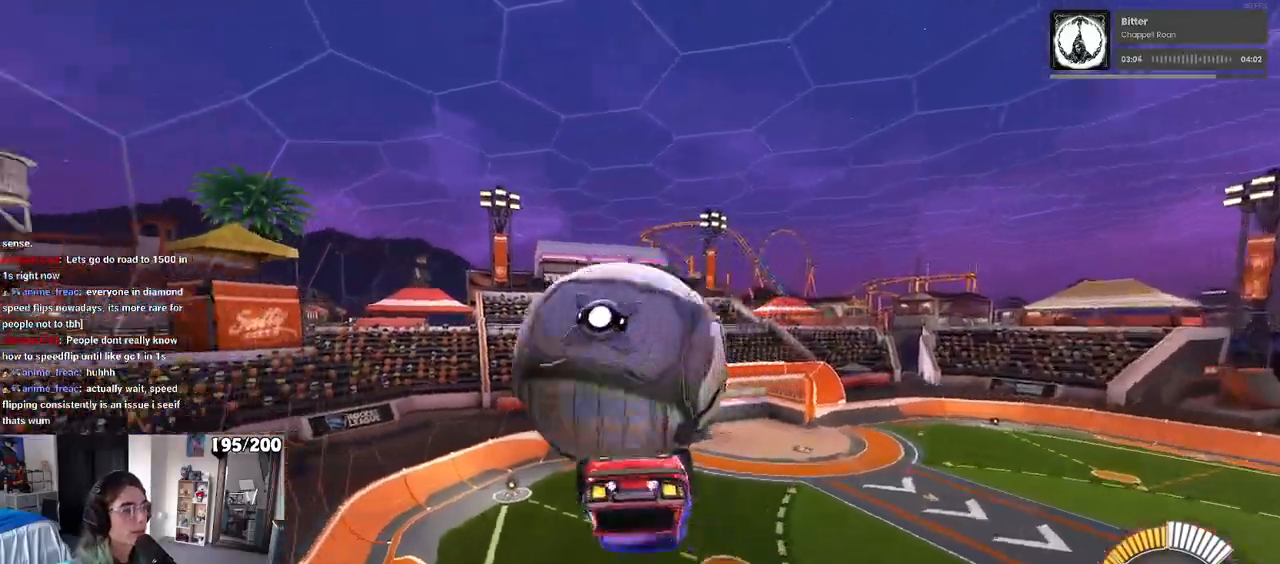
{"buttons": ["L1"], "left_stick": "center", "right_stick": "center", "events": [[117, "left_stick", "up-left"], [450, "left_stick", "center"]]}
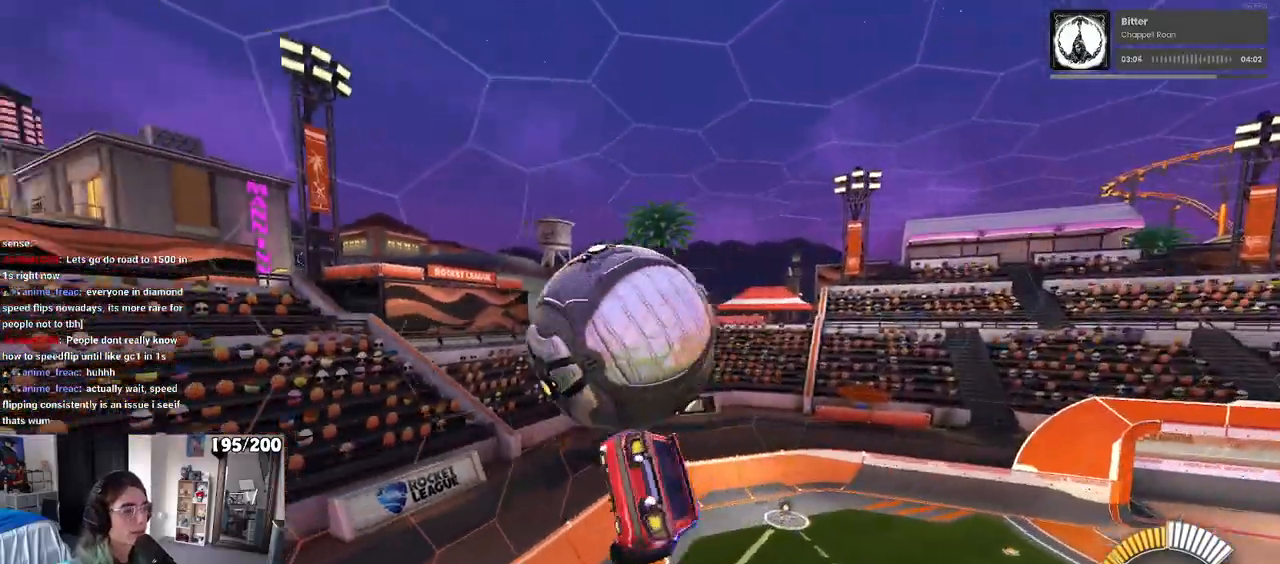
{"buttons": [], "left_stick": "down", "right_stick": "center", "events": [[33, "left_stick", "down-right"], [67, "R1", "down"], [167, "left_stick", "center"], [217, "L1", "up"], [233, "R1", "up"], [283, "left_stick", "up-left"], [350, "R1", "down"], [367, "CROSS", "down"], [433, "CROSS", "up"], [433, "left_stick", "down"], [483, "R1", "up"]]}
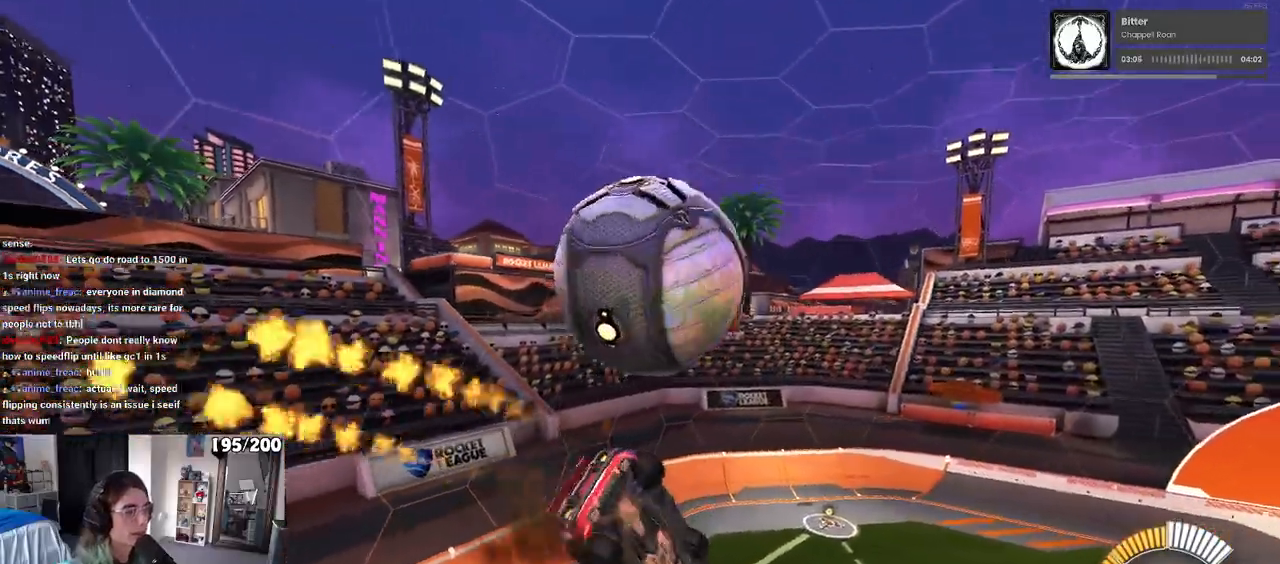
{"buttons": ["L1", "R1"], "left_stick": "down", "right_stick": "center", "events": [[133, "left_stick", "center"], [200, "L1", "down"], [200, "left_stick", "left"], [267, "R1", "down"], [367, "left_stick", "down"]]}
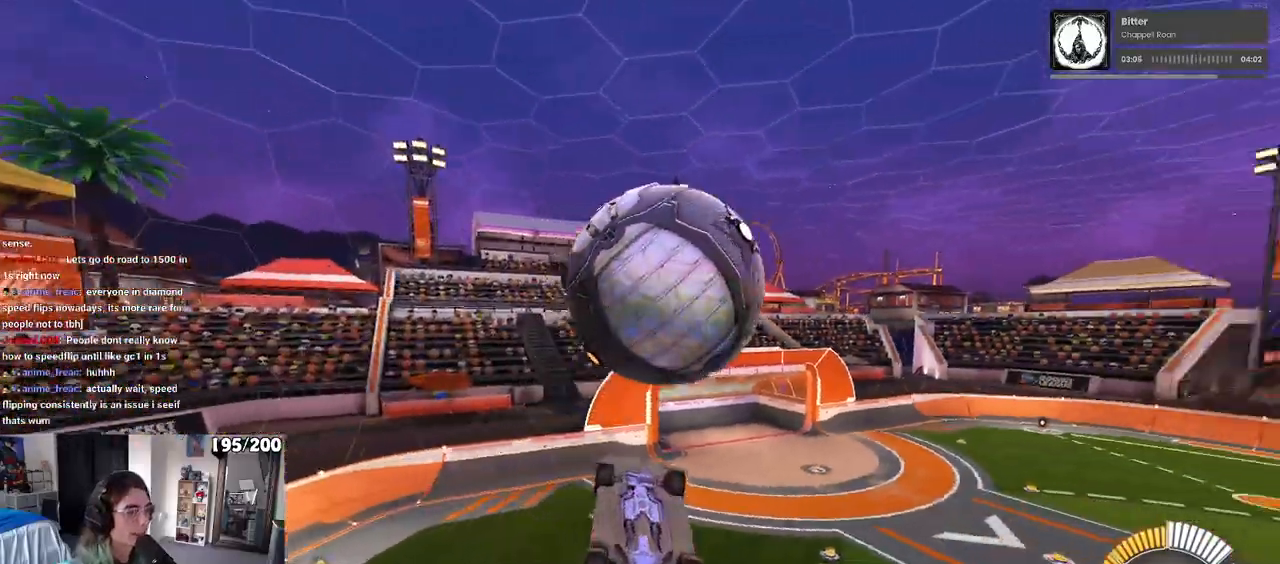
{"buttons": ["R1"], "left_stick": "center", "right_stick": "center", "events": [[33, "left_stick", "down-right"], [67, "R1", "up"], [200, "L1", "up"], [200, "left_stick", "center"], [283, "left_stick", "up-right"], [317, "CROSS", "down"], [383, "CROSS", "up"], [400, "left_stick", "center"], [483, "R1", "down"]]}
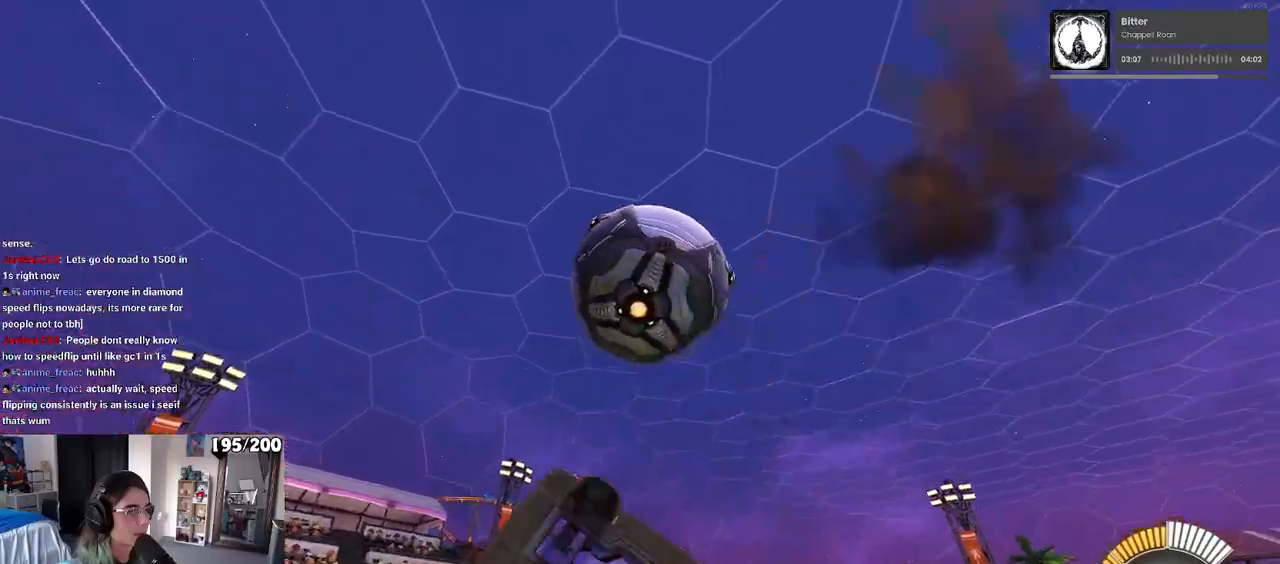
{"buttons": ["L1", "R1"], "left_stick": "down", "right_stick": "center", "events": [[100, "R1", "up"], [167, "R1", "down"], [317, "left_stick", "down"], [367, "L1", "down"]]}
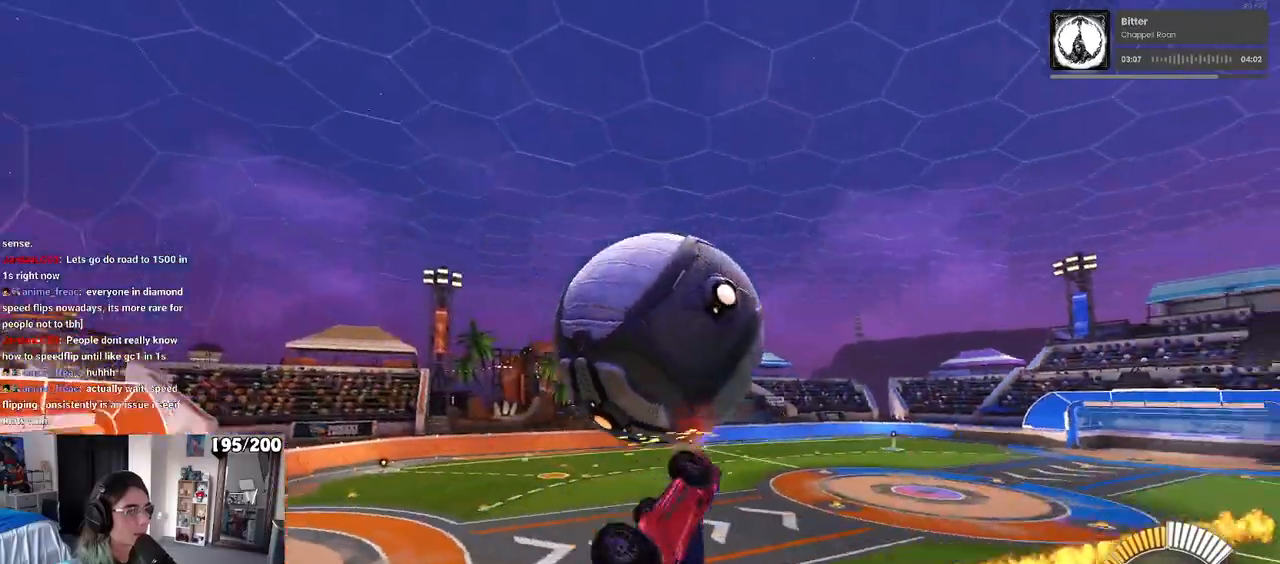
{"buttons": ["L1", "R1"], "left_stick": "up", "right_stick": "center", "events": [[183, "left_stick", "center"], [233, "left_stick", "up"]]}
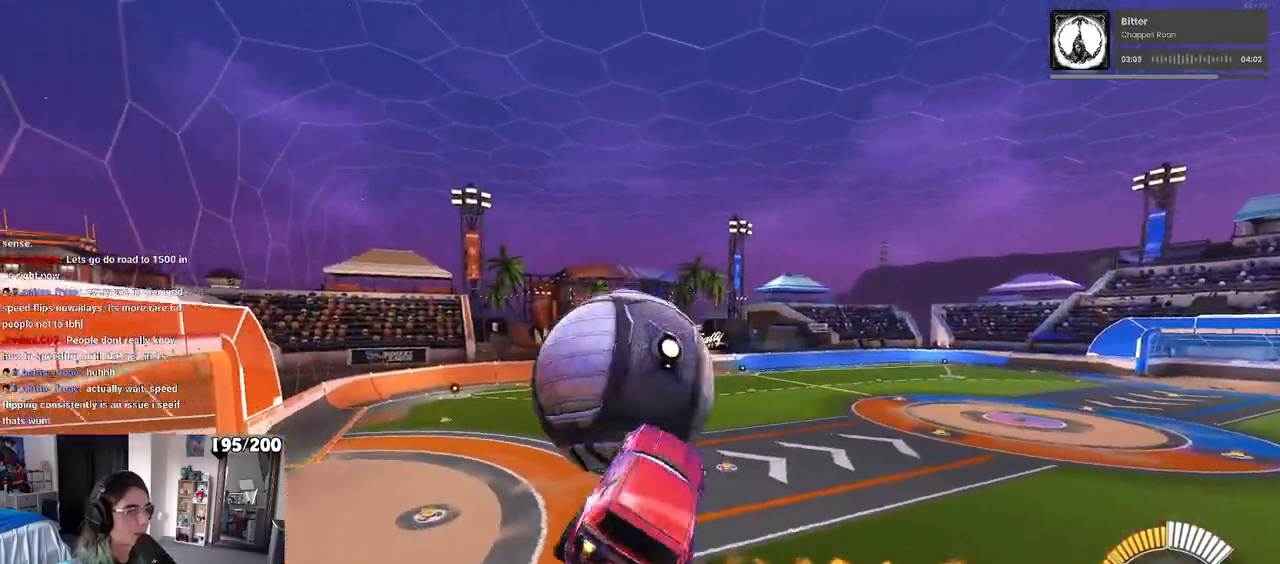
{"buttons": ["R1"], "left_stick": "left", "right_stick": "center", "events": [[83, "left_stick", "center"], [117, "L1", "up"], [217, "R3", "down"], [283, "left_stick", "left"], [317, "R3", "up"]]}
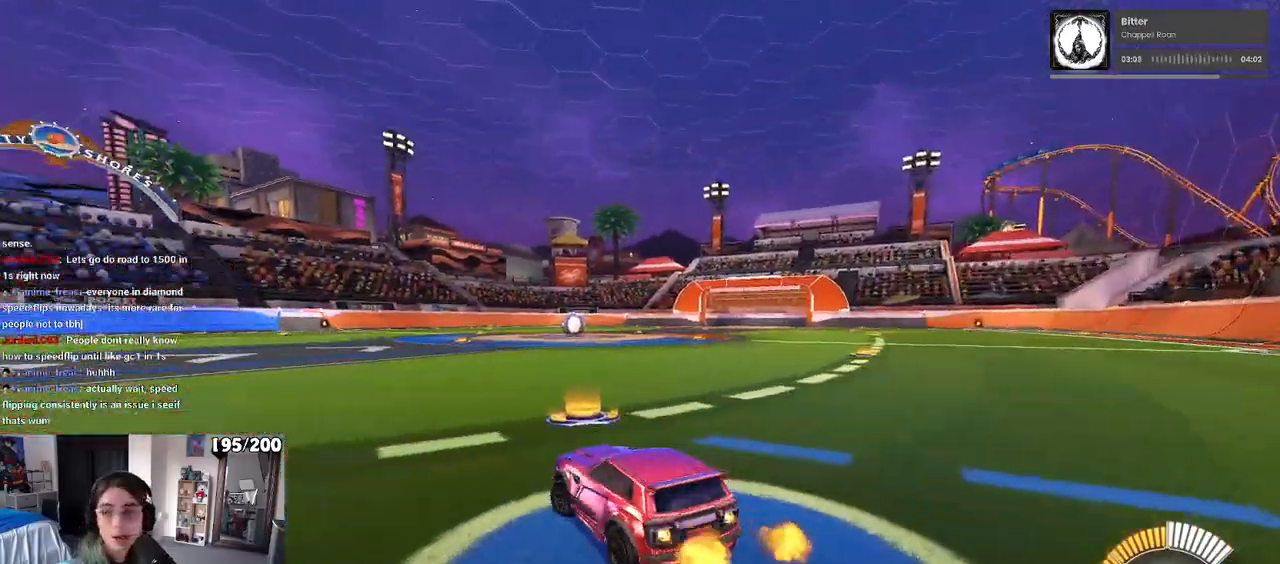
{"buttons": [], "left_stick": "center", "right_stick": "center", "events": [[117, "left_stick", "center"], [133, "TRIANGLE", "down"], [400, "DPAD_UP", "down"], [400, "TRIANGLE", "up"], [433, "R1", "up"], [450, "DPAD_UP", "up"]]}
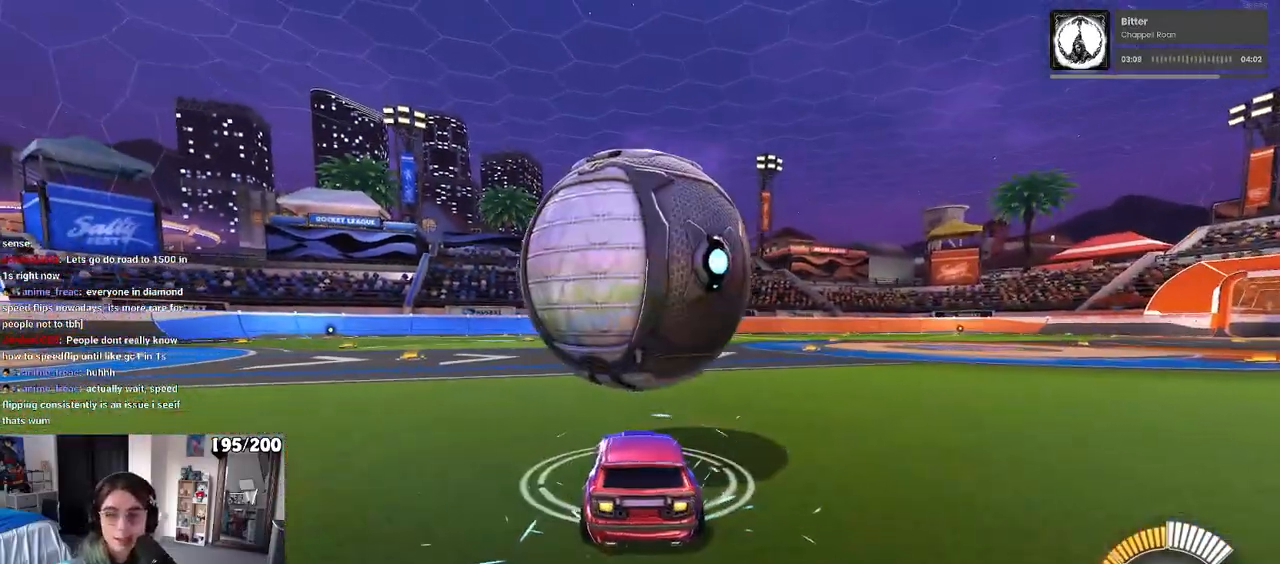
{"buttons": ["R1"], "left_stick": "center", "right_stick": "center", "events": [[117, "left_stick", "right"], [283, "left_stick", "center"], [417, "R1", "down"]]}
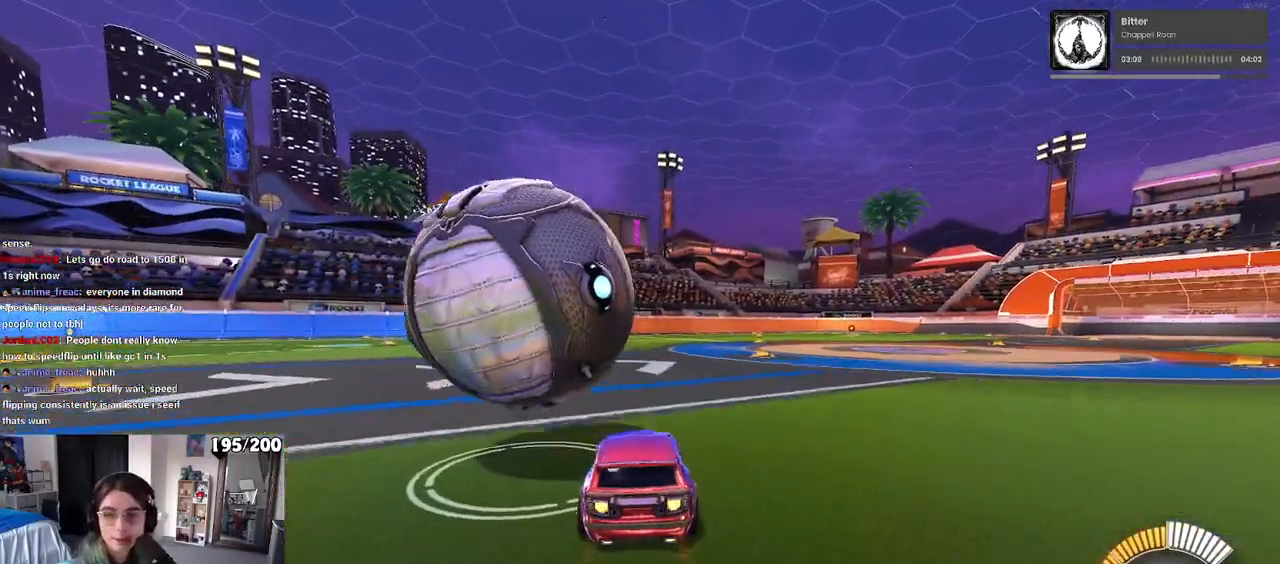
{"buttons": ["L2"], "left_stick": "center", "right_stick": "center", "events": [[17, "left_stick", "left"], [150, "R1", "up"], [283, "left_stick", "center"], [350, "L2", "down"]]}
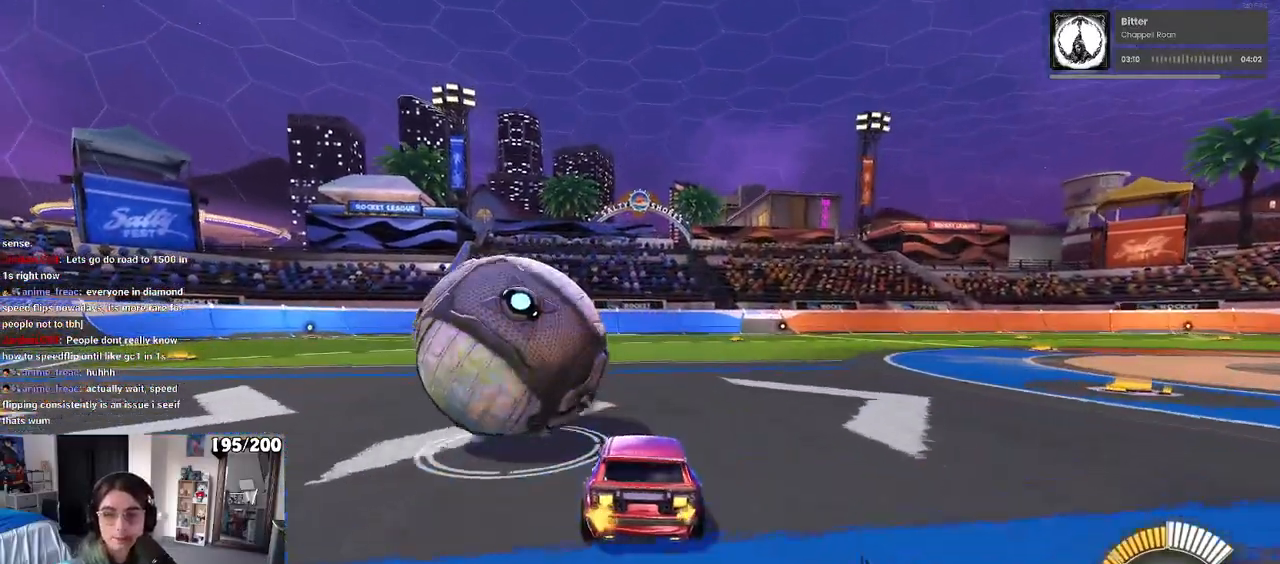
{"buttons": ["R1"], "left_stick": "center", "right_stick": "center", "events": [[17, "L2", "up"], [217, "R1", "down"]]}
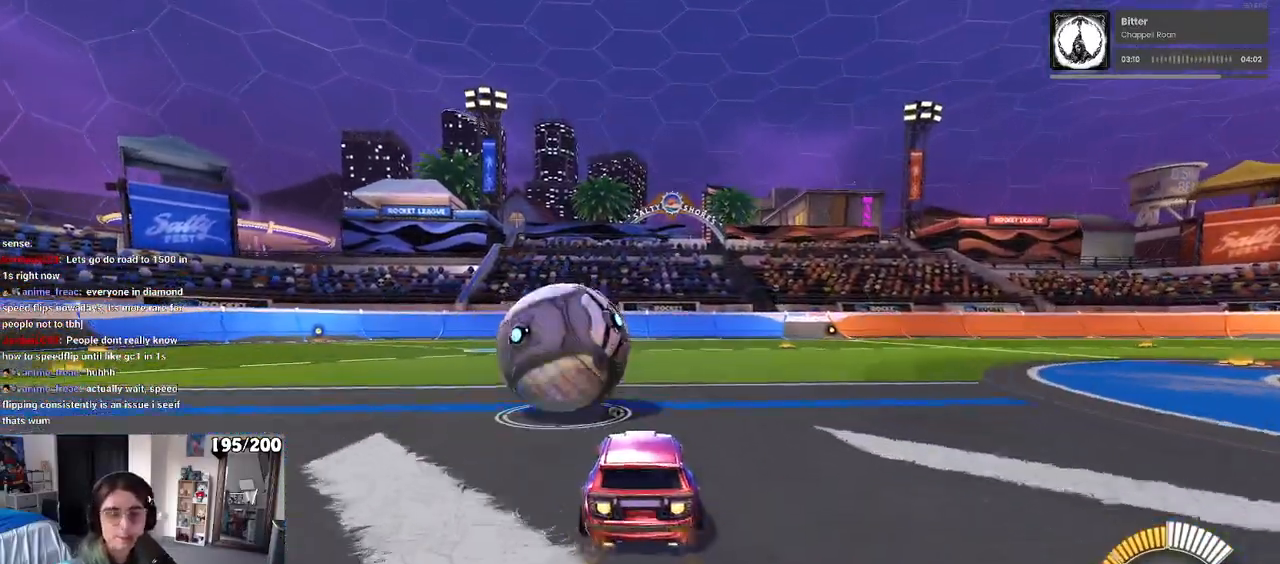
{"buttons": [], "left_stick": "center", "right_stick": "center", "events": [[117, "R1", "up"], [250, "left_stick", "left"], [417, "left_stick", "center"]]}